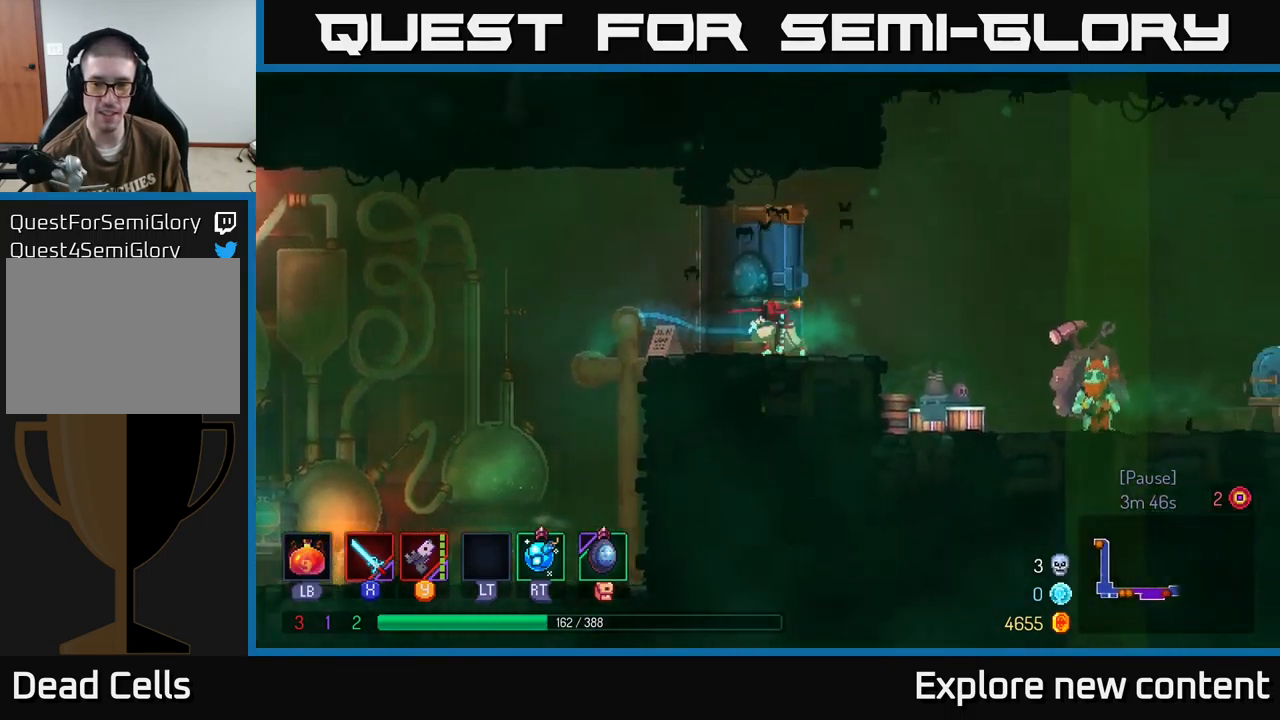
Gameplay with a controller (Xbox layout); each line is a JSON object with the inputs held at the frame after it. "events" lists button and stick changes between this image and that frame as [ms after this image, input, new state], when the widget could be followed in between. Not read: L3.
{"buttons": [], "left_stick": "right", "right_stick": "center", "events": [[67, "B", "down"], [150, "B", "up"]]}
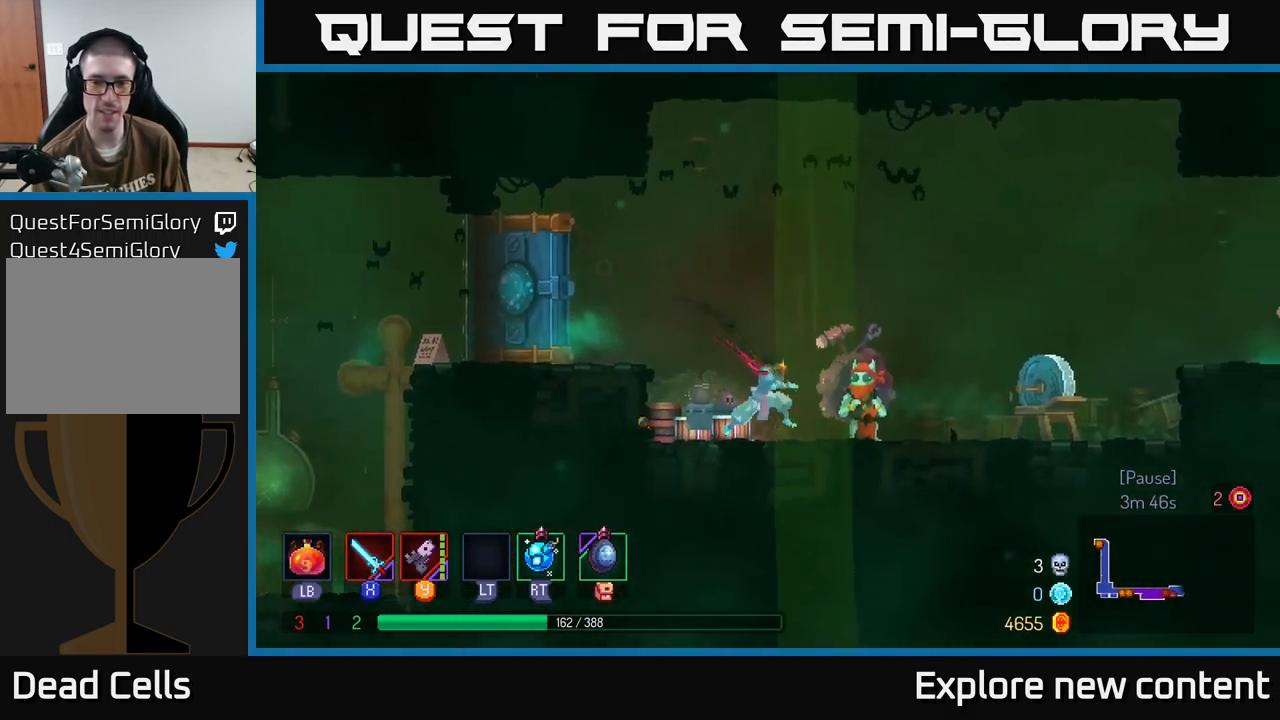
{"buttons": [], "left_stick": "center", "right_stick": "center", "events": [[200, "R1", "down"], [217, "left_stick", "up-left"], [267, "left_stick", "center"], [284, "R1", "up"]]}
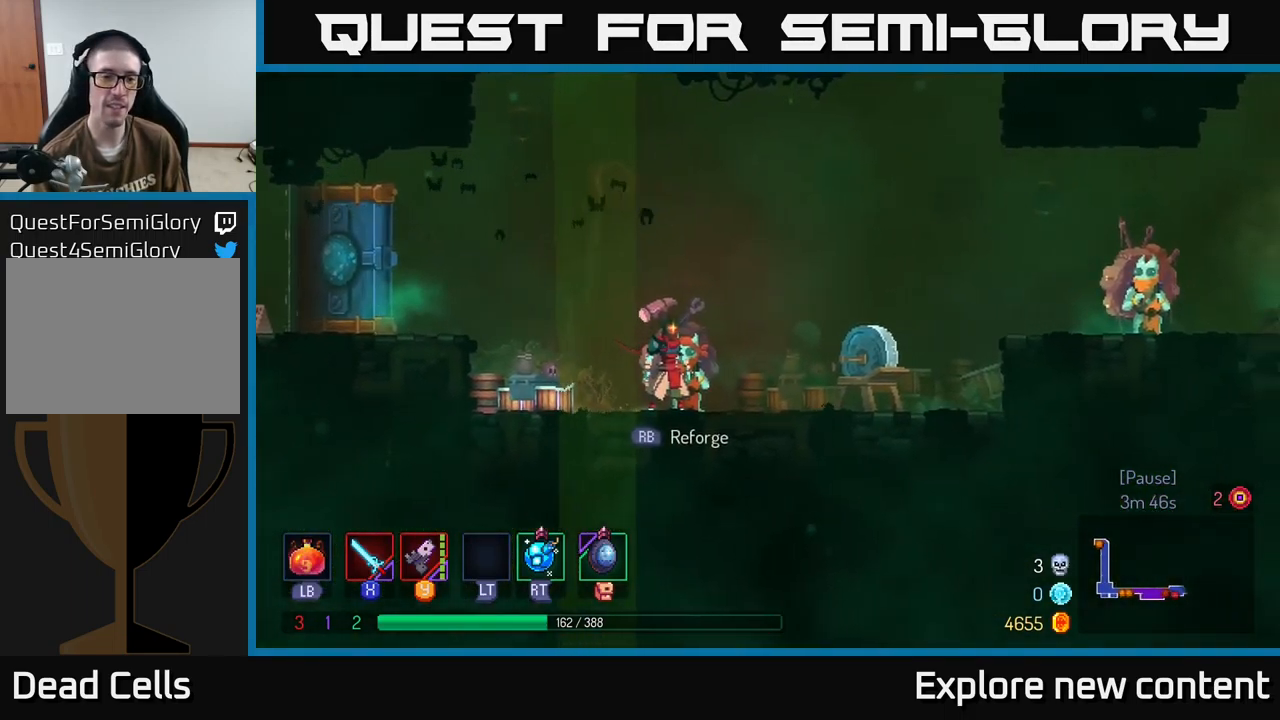
{"buttons": [], "left_stick": "center", "right_stick": "center", "events": []}
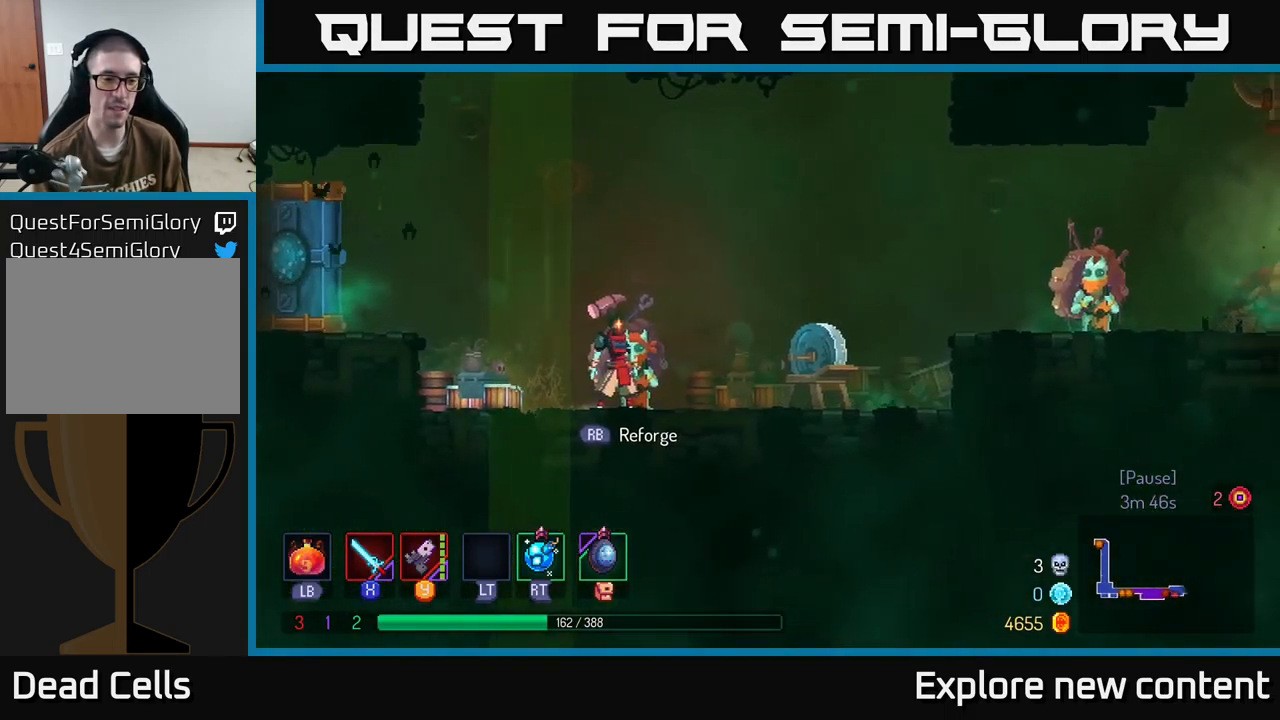
{"buttons": [], "left_stick": "center", "right_stick": "center", "events": []}
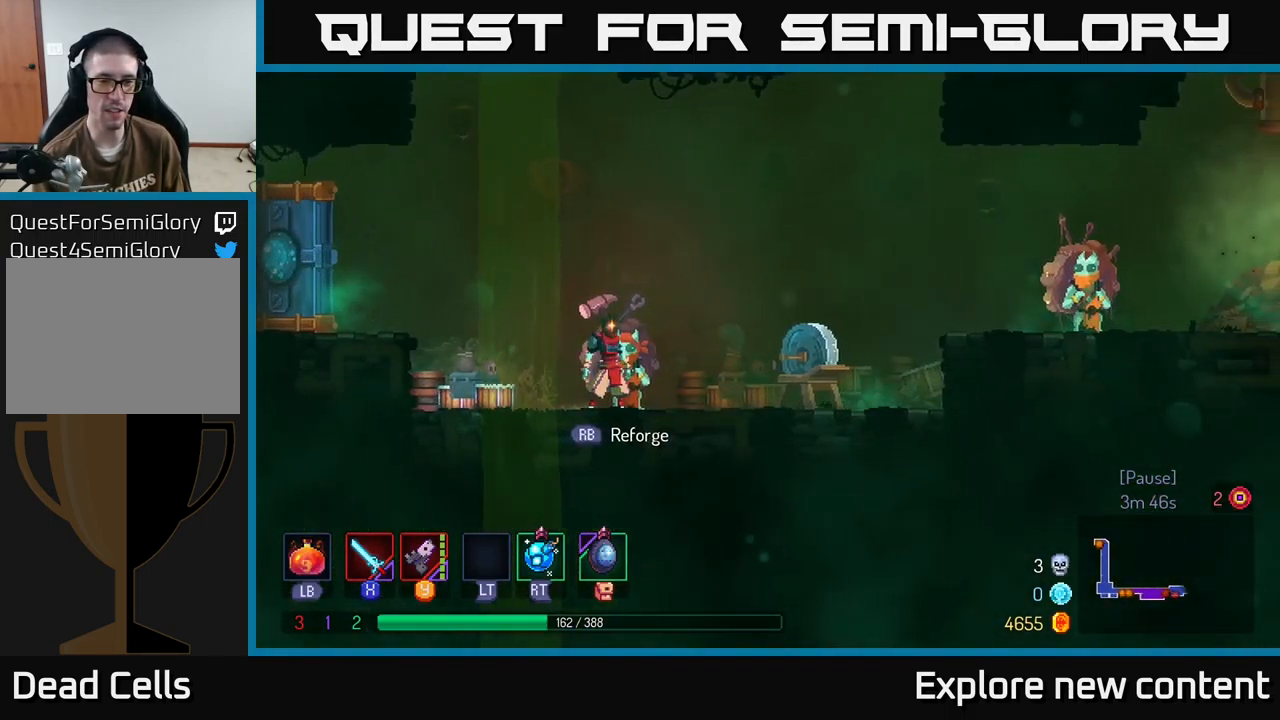
{"buttons": ["L1"], "left_stick": "center", "right_stick": "center", "events": [[50, "L1", "down"]]}
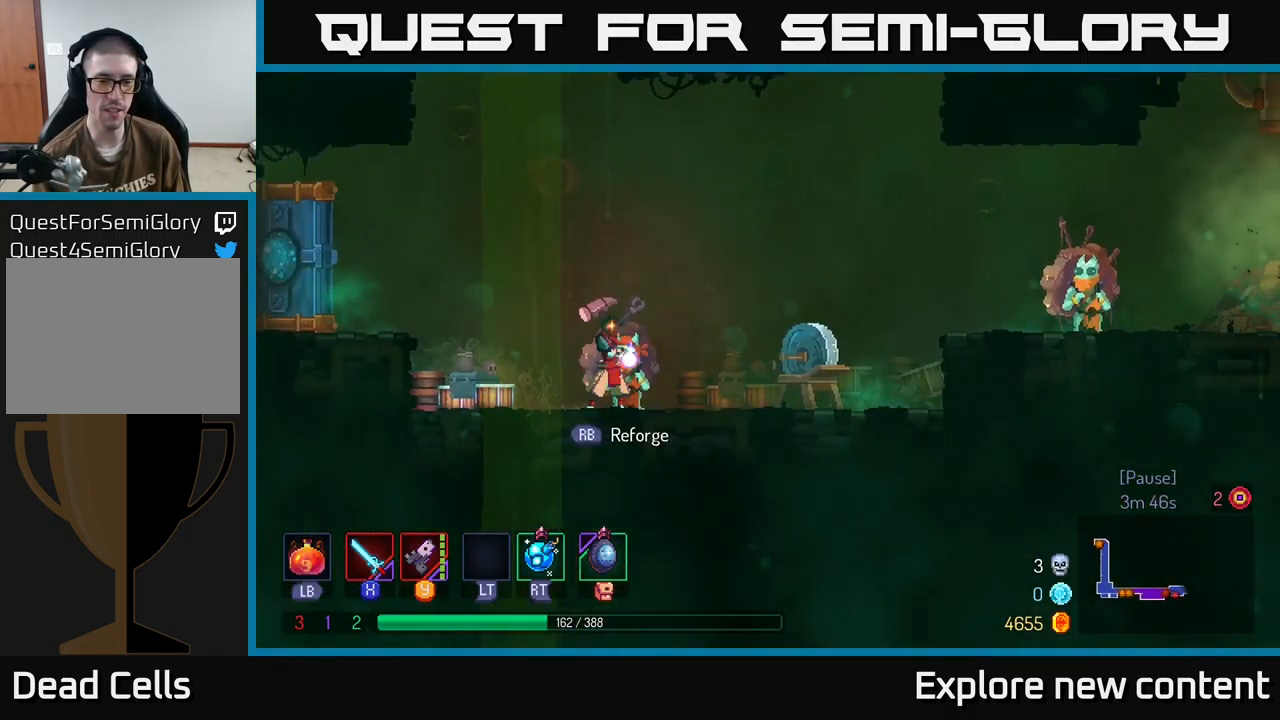
{"buttons": ["L1"], "left_stick": "center", "right_stick": "center", "events": []}
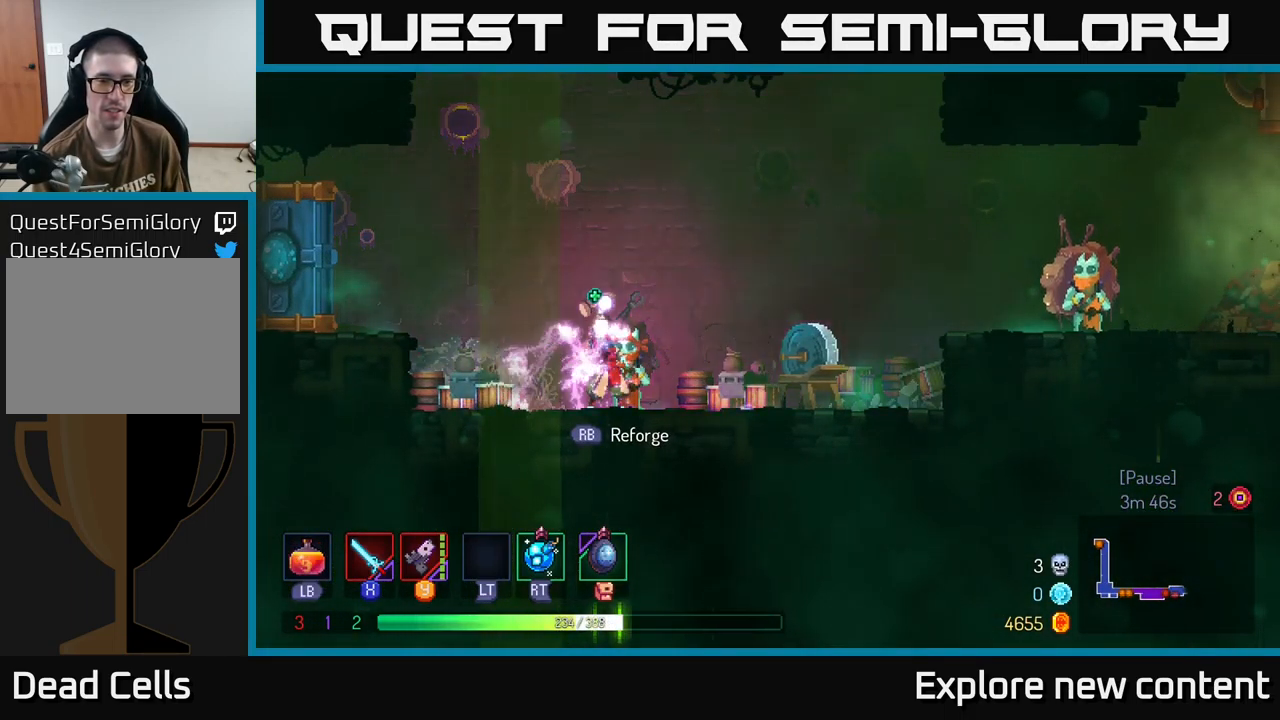
{"buttons": ["R1"], "left_stick": "center", "right_stick": "center", "events": [[184, "L1", "up"], [467, "R1", "down"]]}
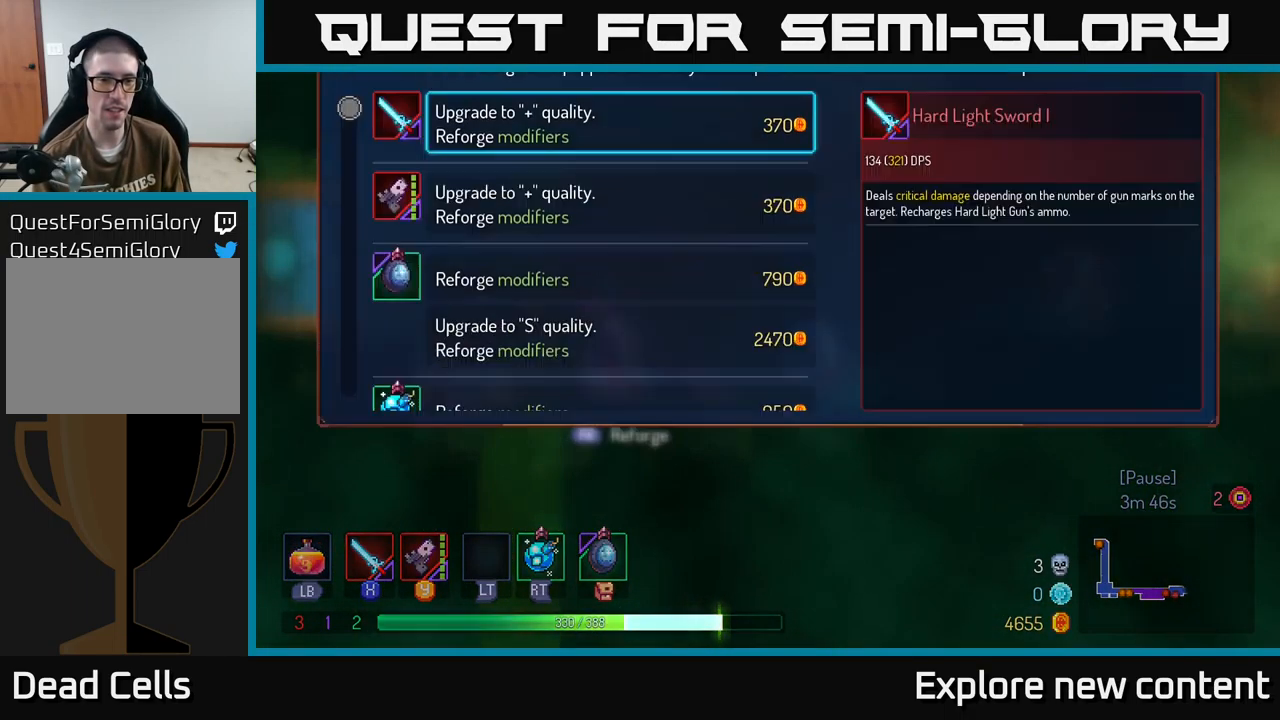
{"buttons": [], "left_stick": "center", "right_stick": "center", "events": [[84, "R1", "up"]]}
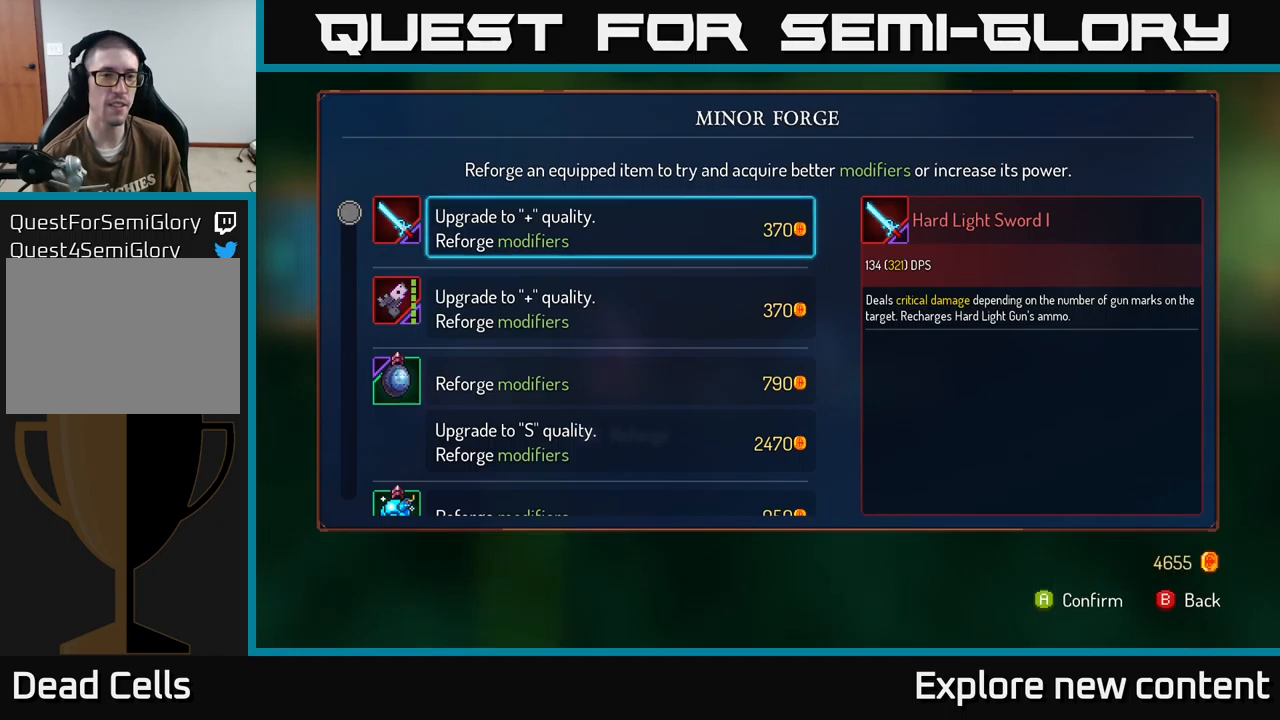
{"buttons": [], "left_stick": "center", "right_stick": "center", "events": [[283, "left_stick", "down-left"], [450, "left_stick", "center"]]}
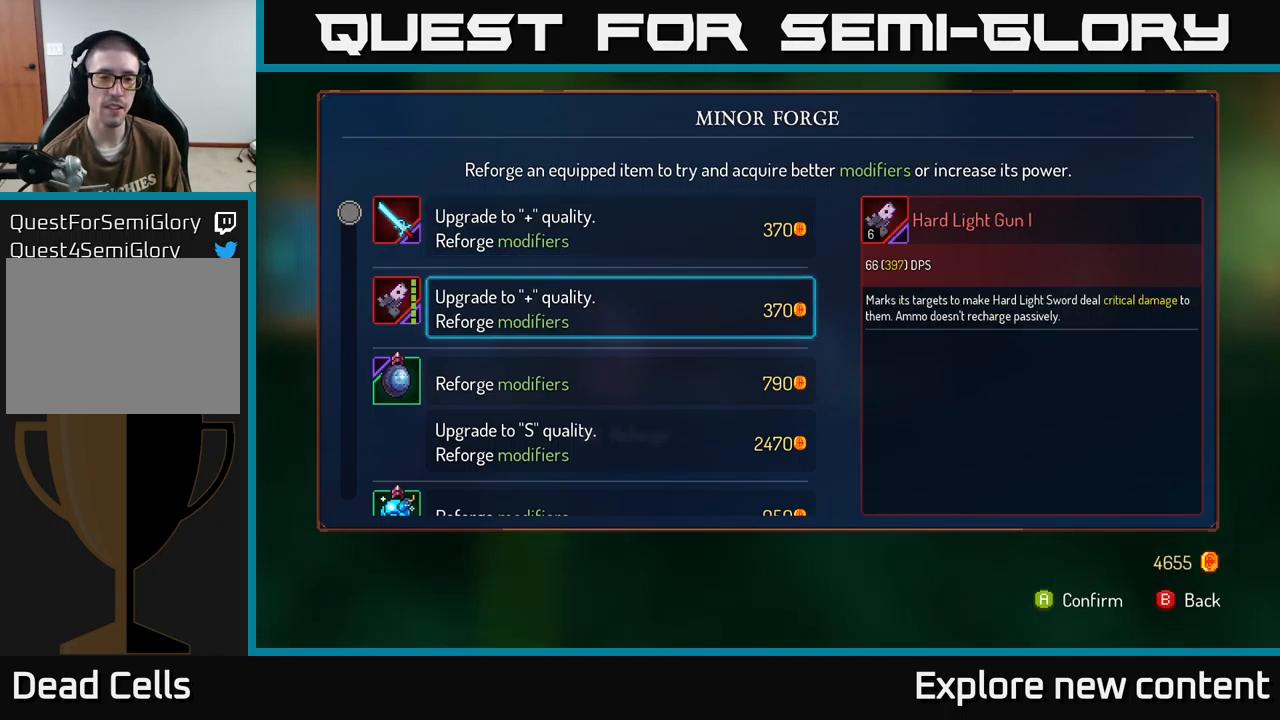
{"buttons": [], "left_stick": "center", "right_stick": "center", "events": [[33, "left_stick", "up-left"], [183, "left_stick", "center"]]}
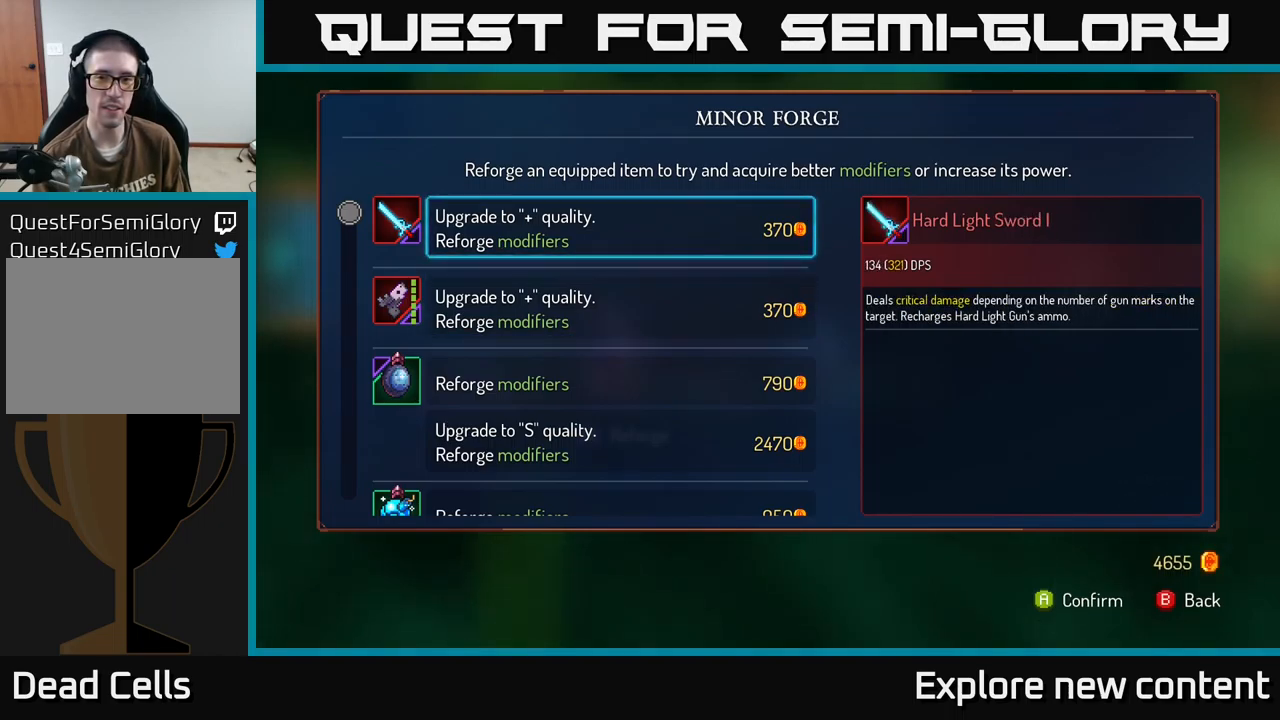
{"buttons": [], "left_stick": "center", "right_stick": "center", "events": []}
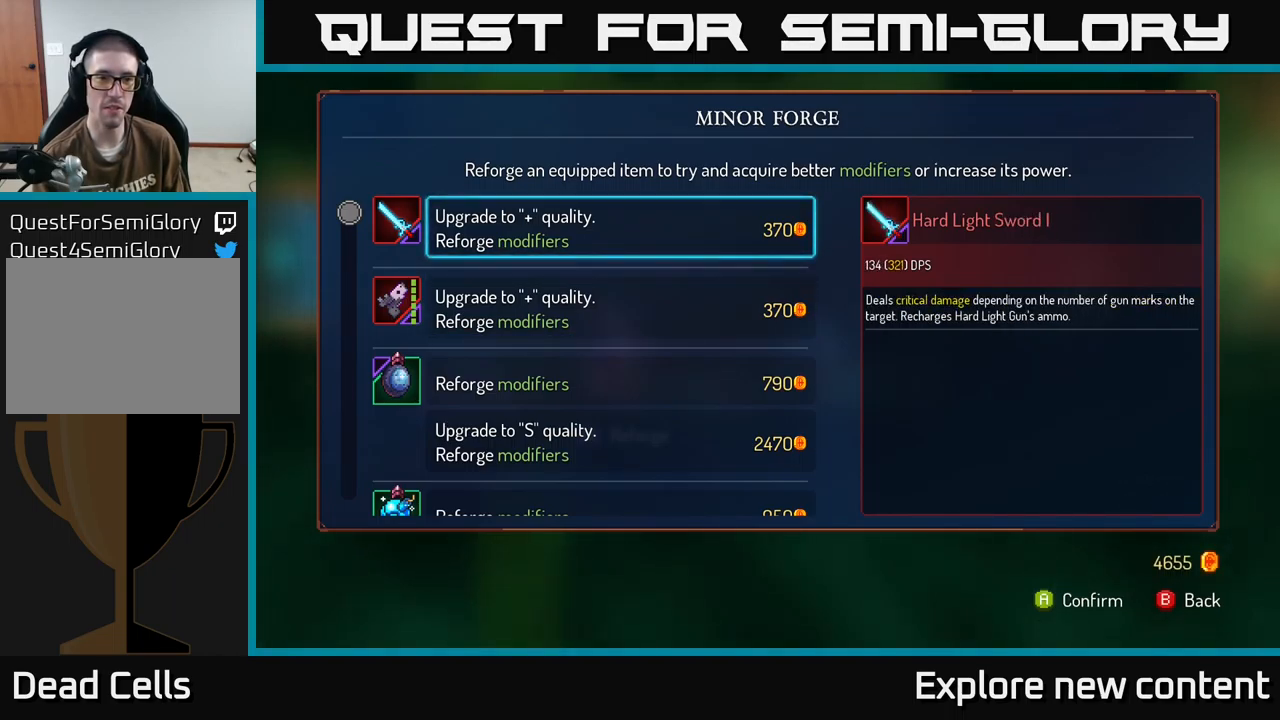
{"buttons": [], "left_stick": "center", "right_stick": "center", "events": []}
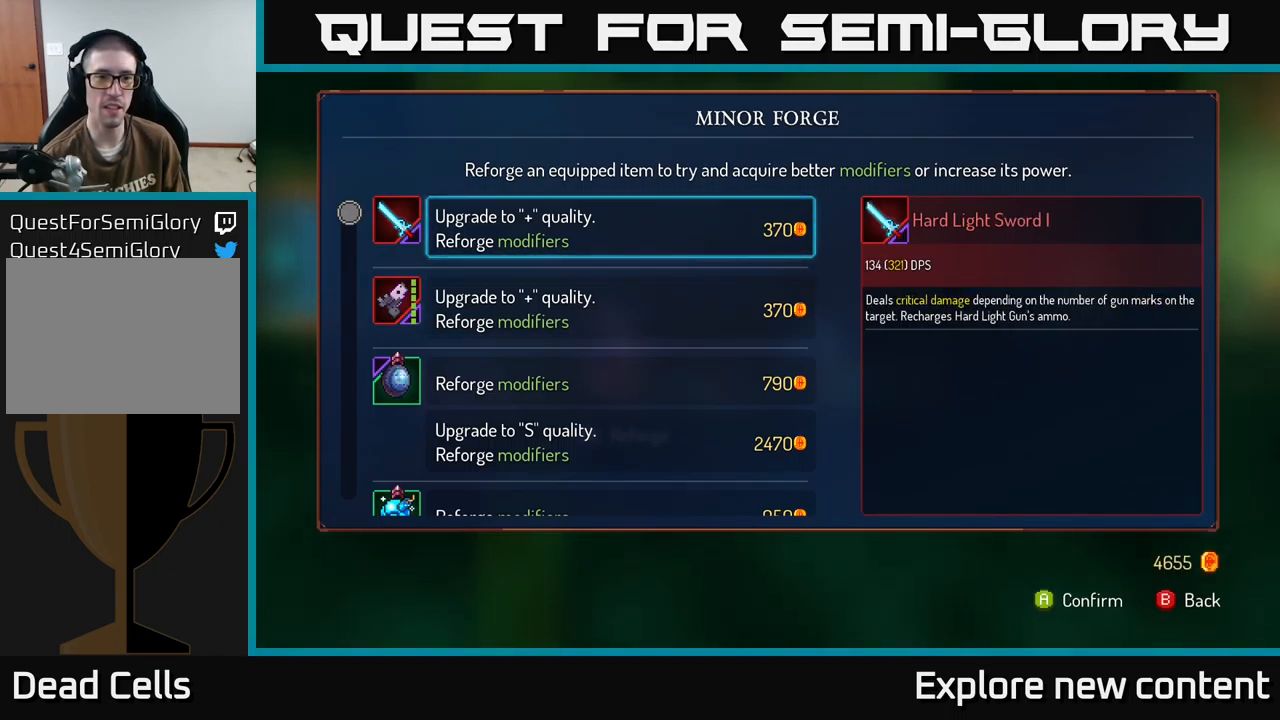
{"buttons": [], "left_stick": "center", "right_stick": "center", "events": []}
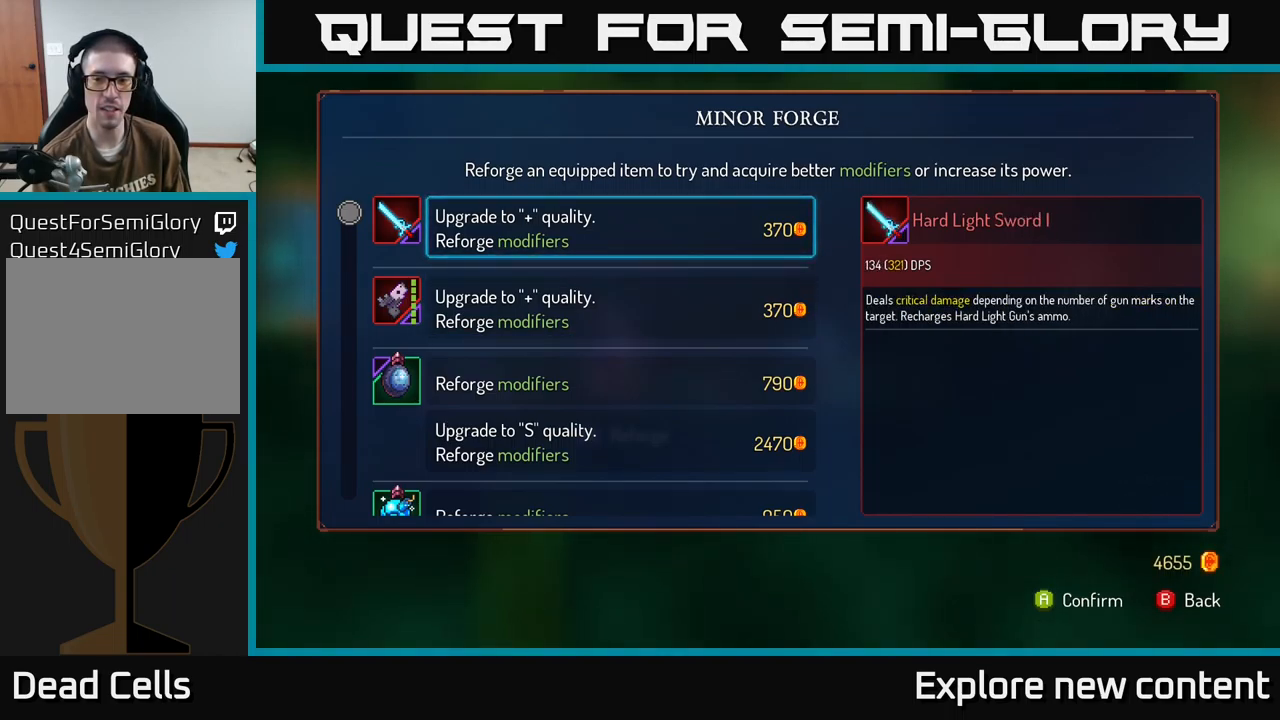
{"buttons": [], "left_stick": "center", "right_stick": "center", "events": []}
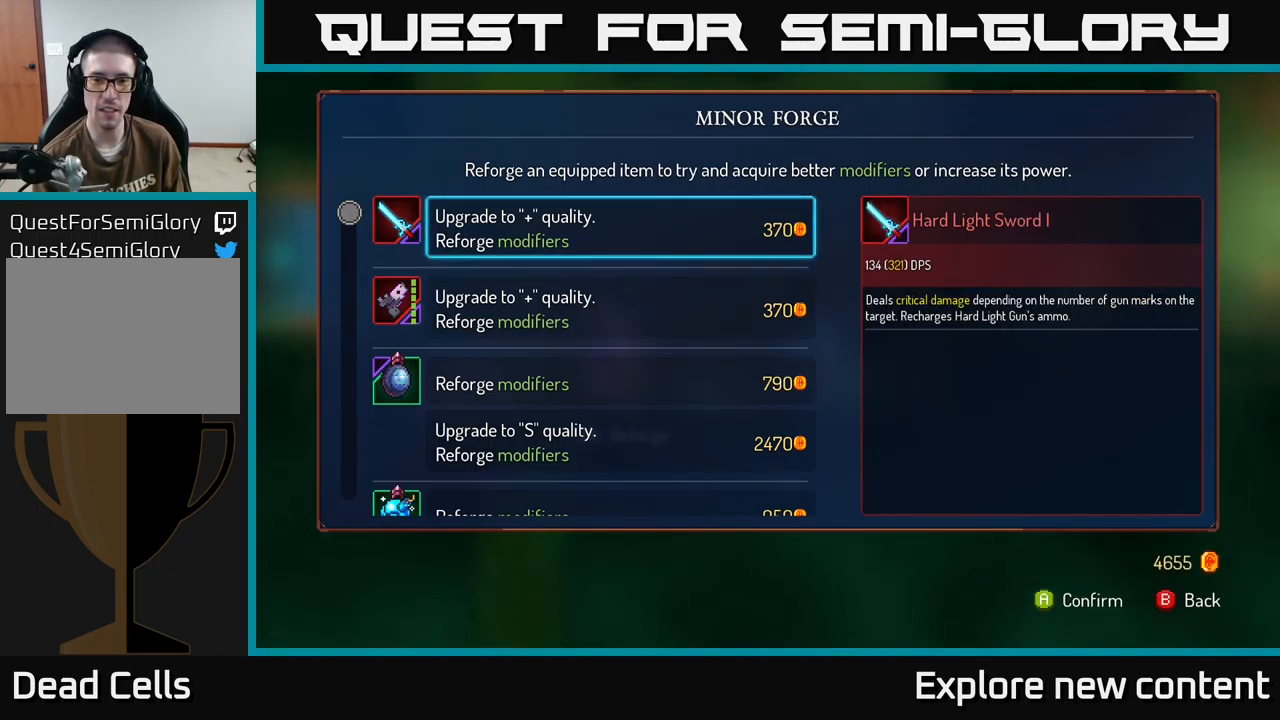
{"buttons": ["A"], "left_stick": "center", "right_stick": "center", "events": [[483, "A", "down"]]}
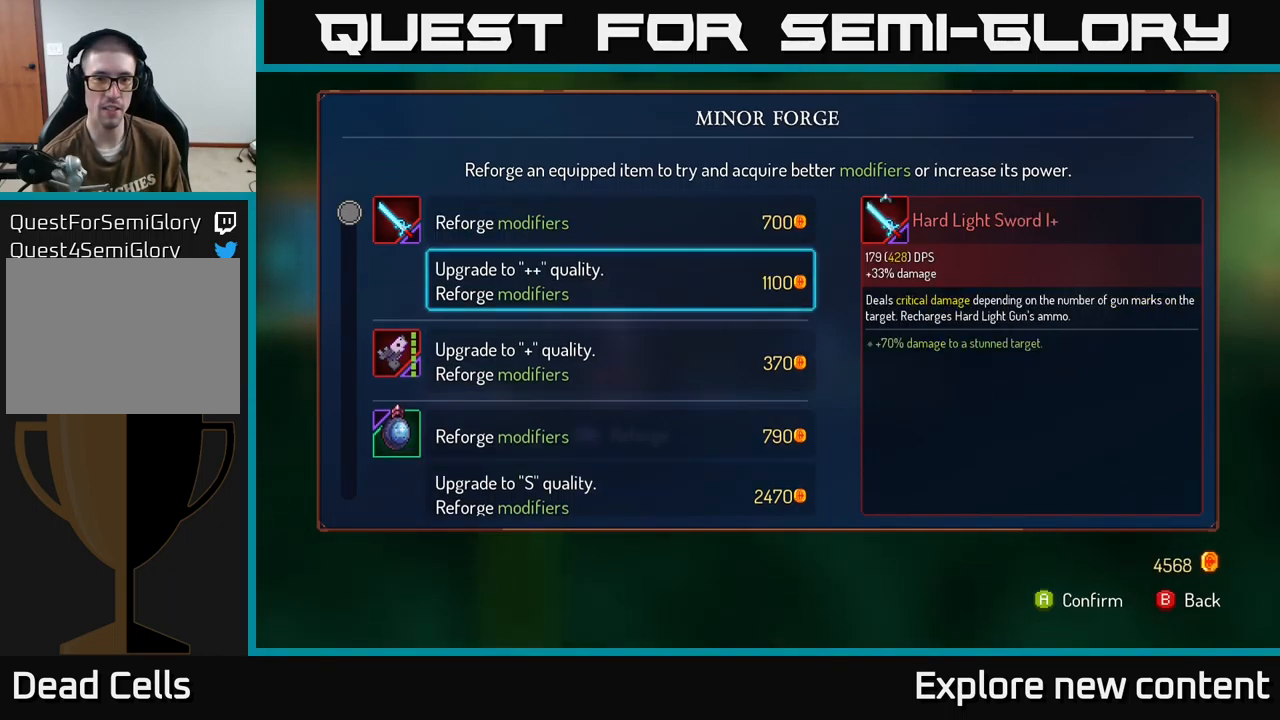
{"buttons": [], "left_stick": "up-left", "right_stick": "center", "events": [[50, "A", "up"], [466, "left_stick", "up-left"]]}
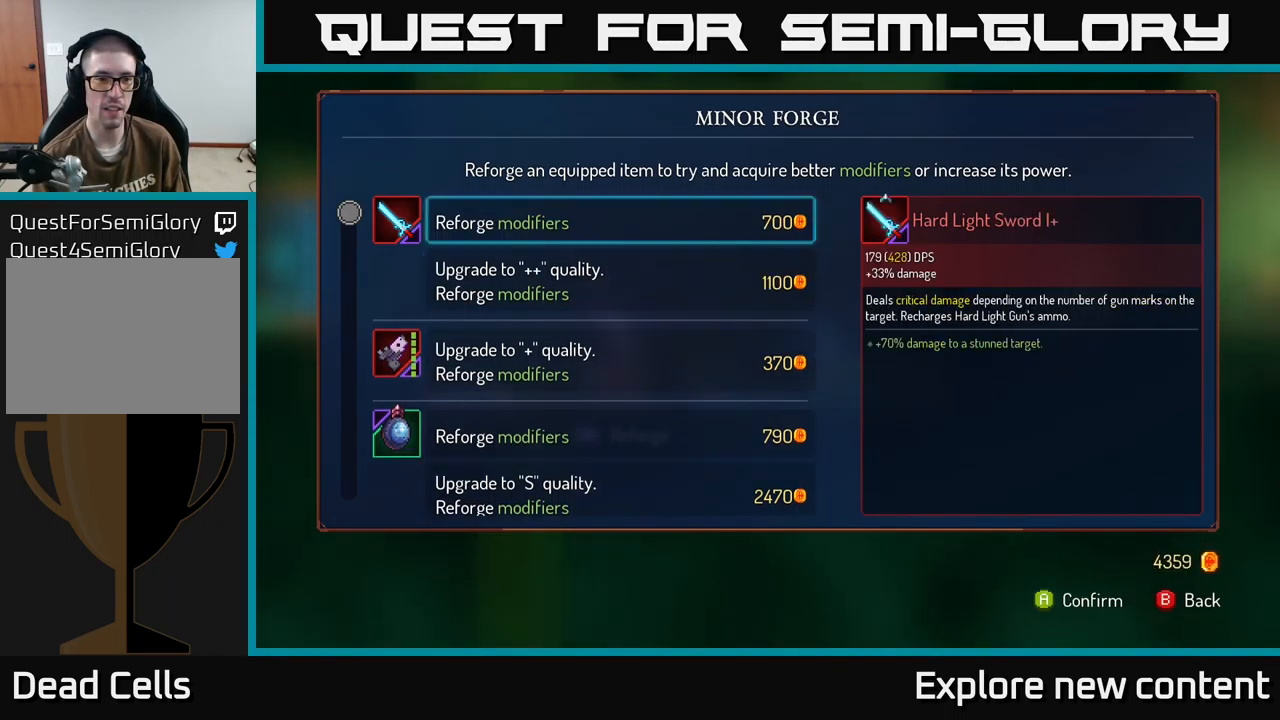
{"buttons": [], "left_stick": "center", "right_stick": "center", "events": [[100, "left_stick", "center"]]}
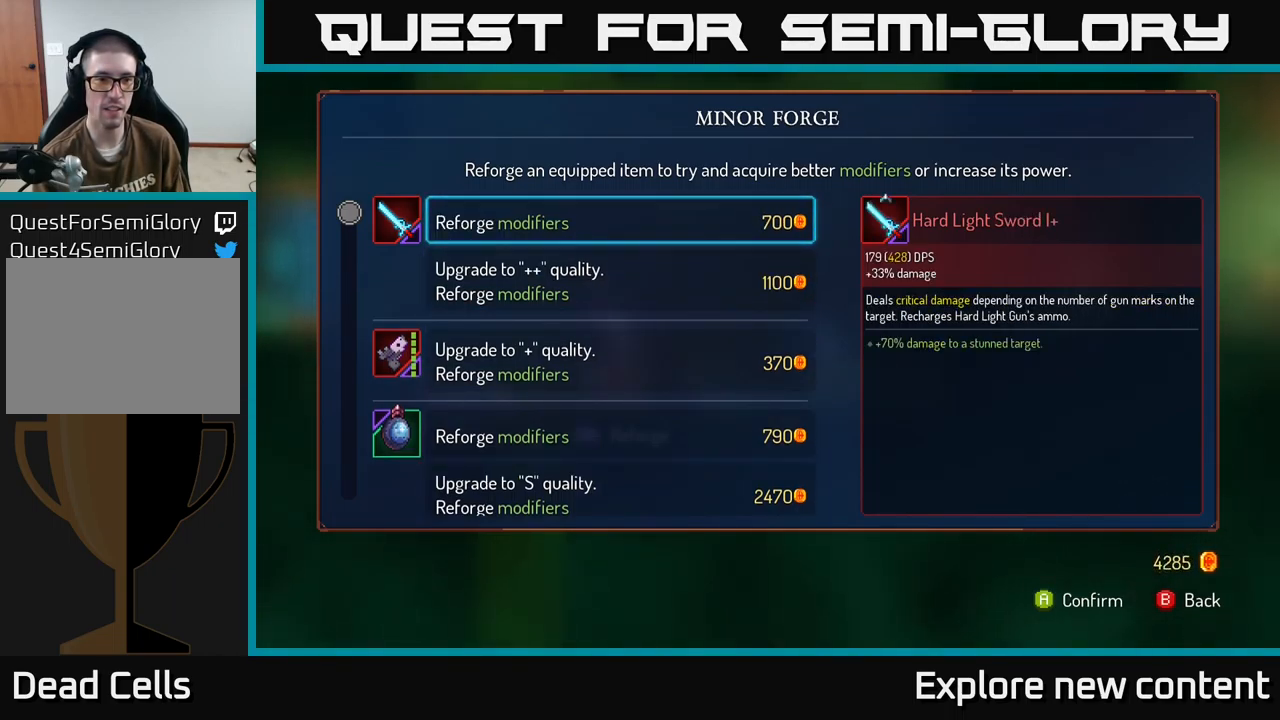
{"buttons": [], "left_stick": "center", "right_stick": "center"}
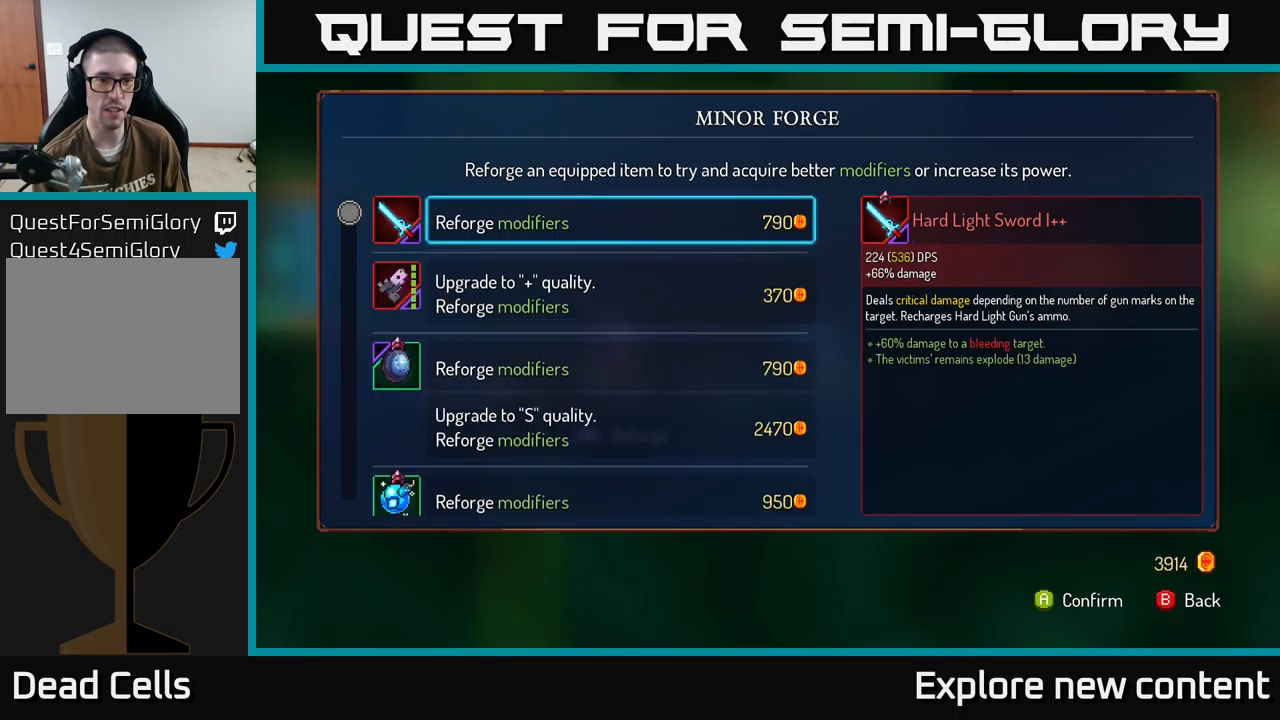
{"buttons": [], "left_stick": "left", "right_stick": "center", "events": [[367, "left_stick", "left"]]}
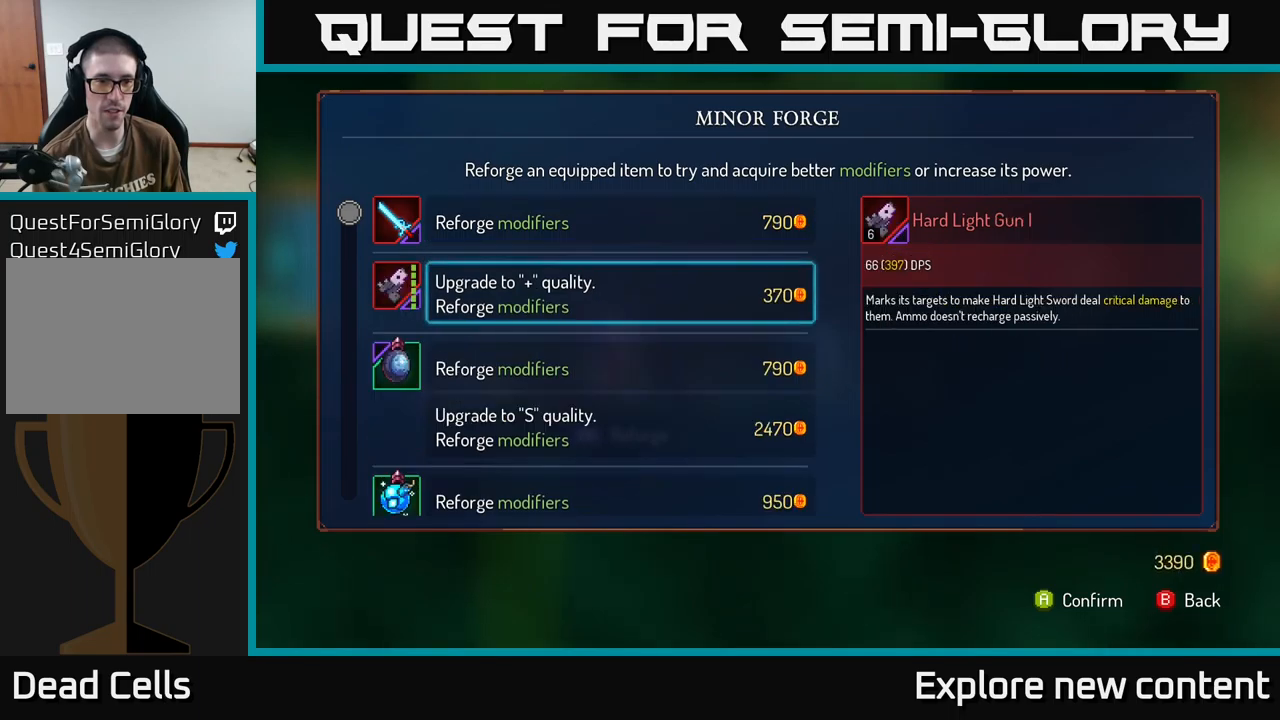
{"buttons": [], "left_stick": "center", "right_stick": "center", "events": [[50, "left_stick", "center"], [150, "left_stick", "up-left"], [283, "left_stick", "center"]]}
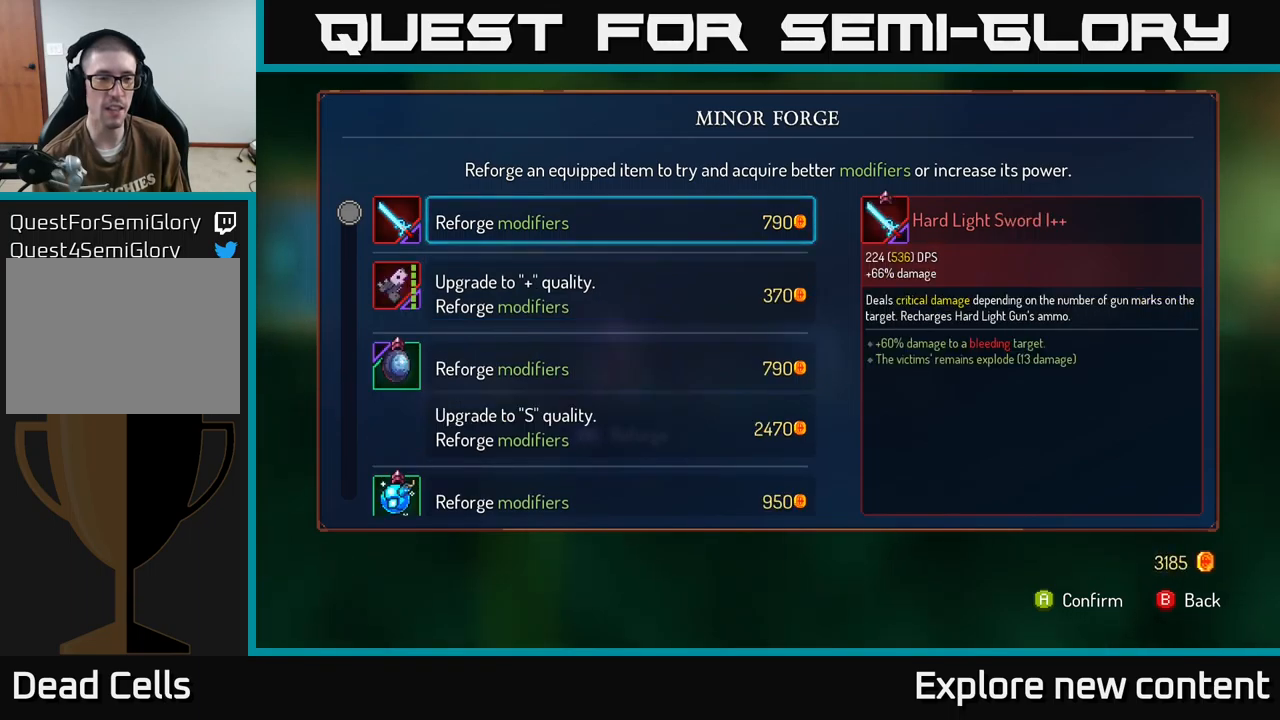
{"buttons": [], "left_stick": "center", "right_stick": "center"}
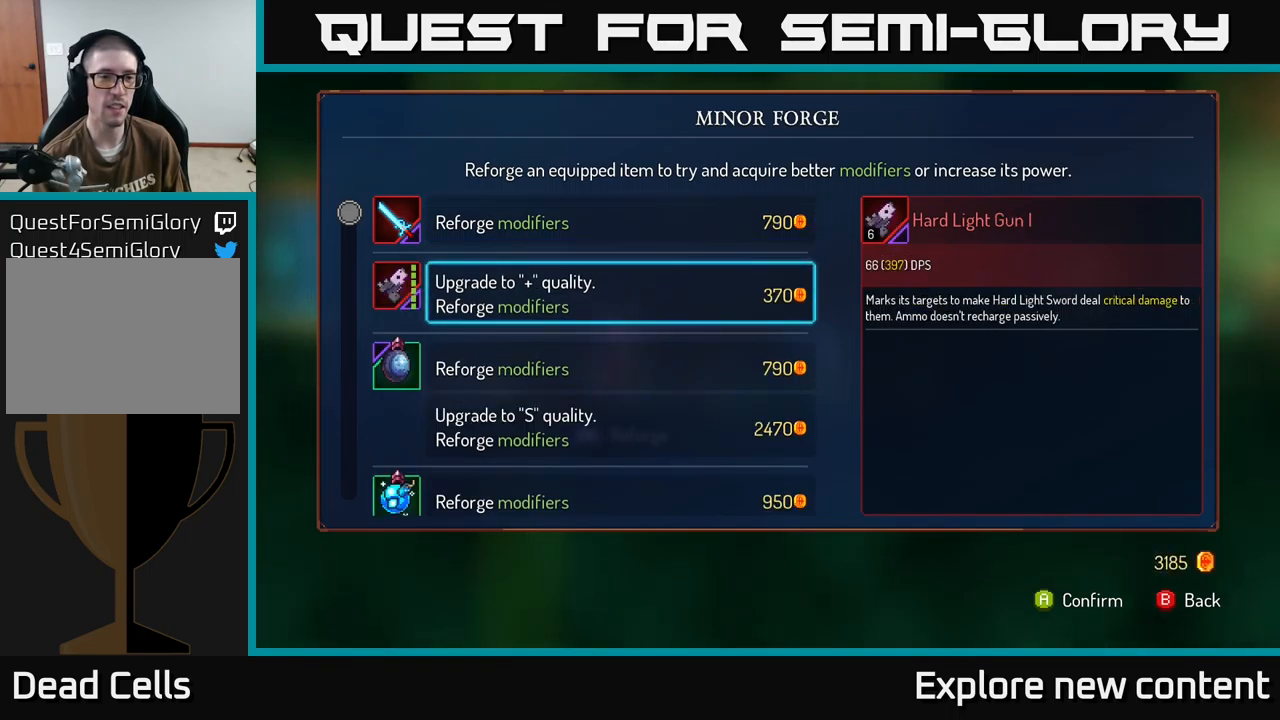
{"buttons": [], "left_stick": "center", "right_stick": "center", "events": [[67, "A", "down"], [117, "A", "up"]]}
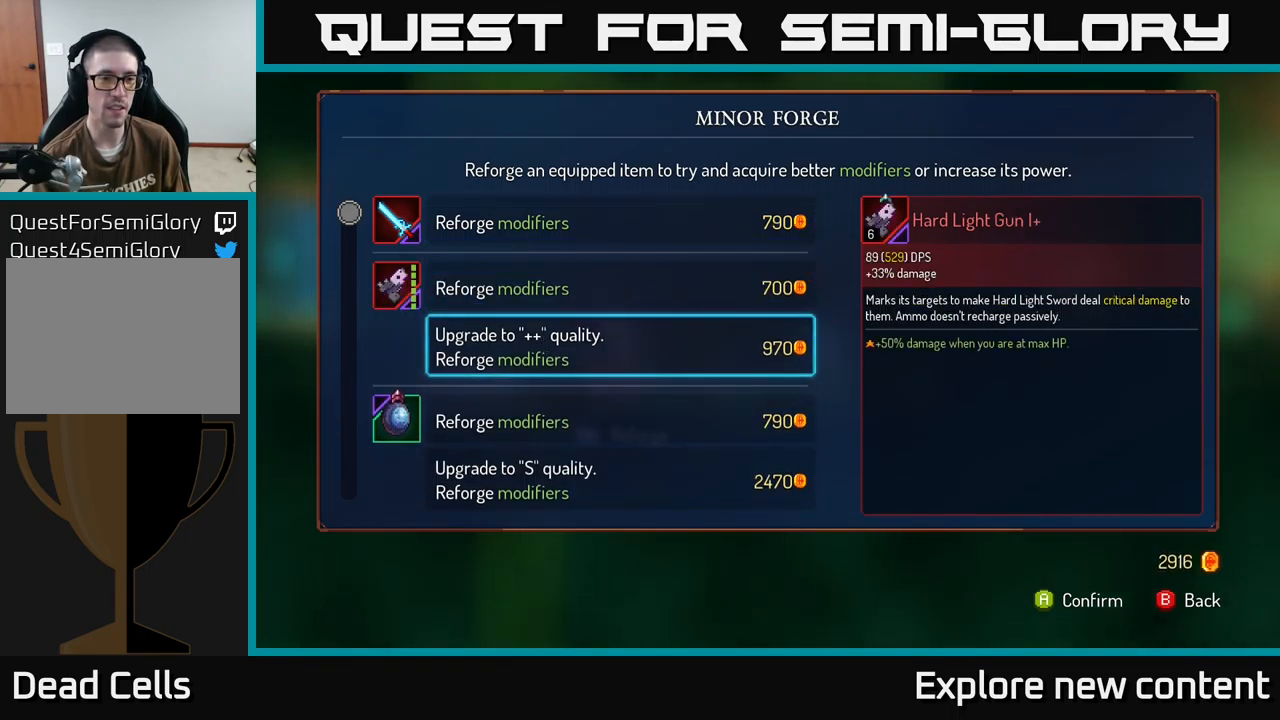
{"buttons": [], "left_stick": "center", "right_stick": "center", "events": [[133, "A", "down"], [167, "A", "up"]]}
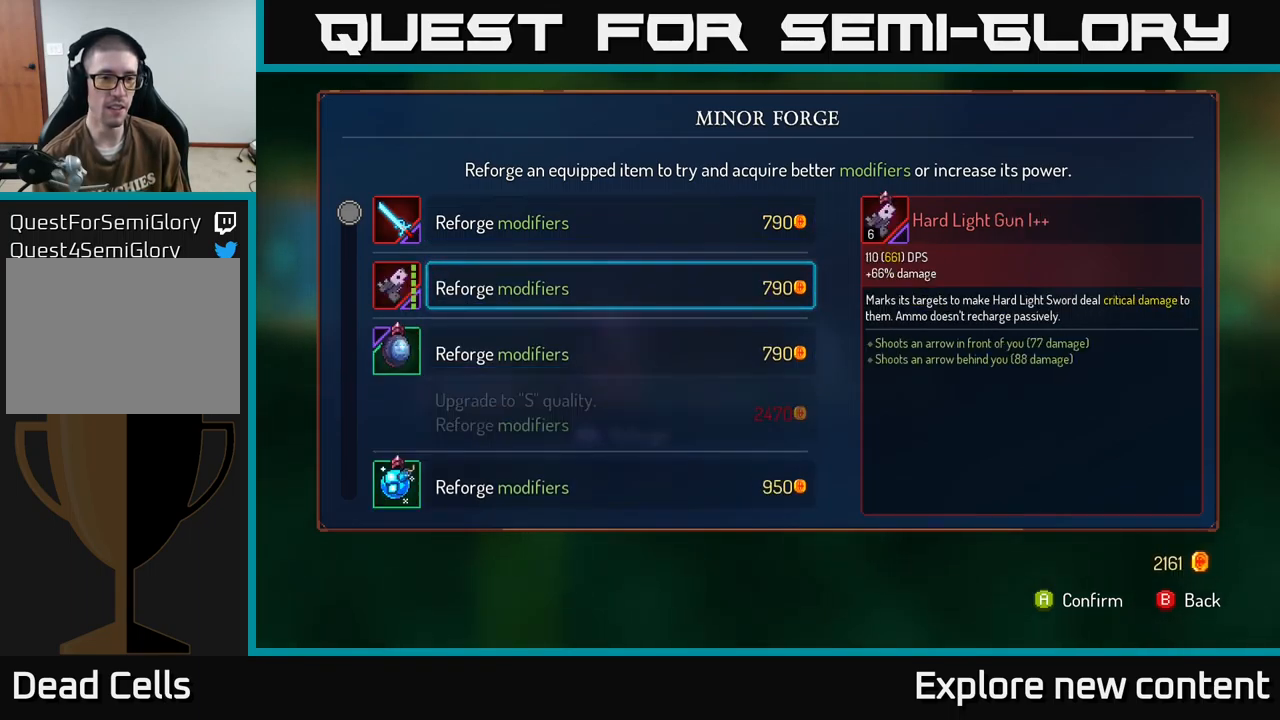
{"buttons": [], "left_stick": "center", "right_stick": "center", "events": []}
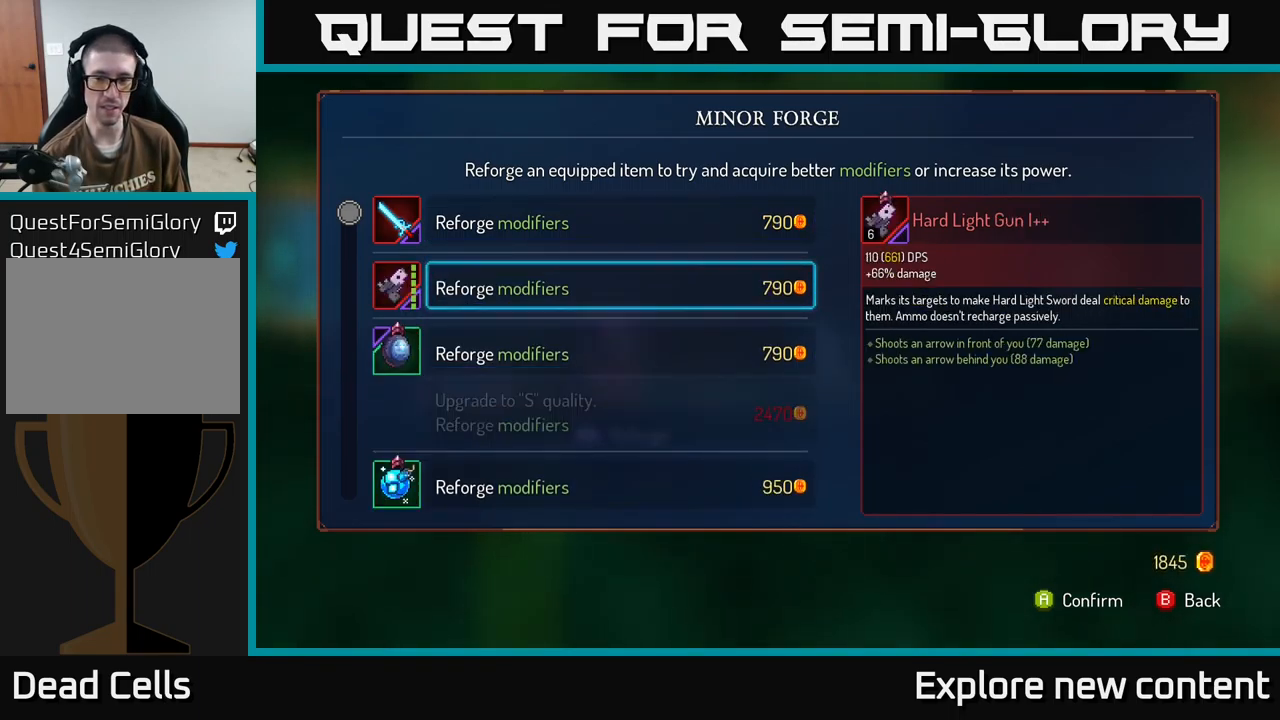
{"buttons": [], "left_stick": "center", "right_stick": "center", "events": []}
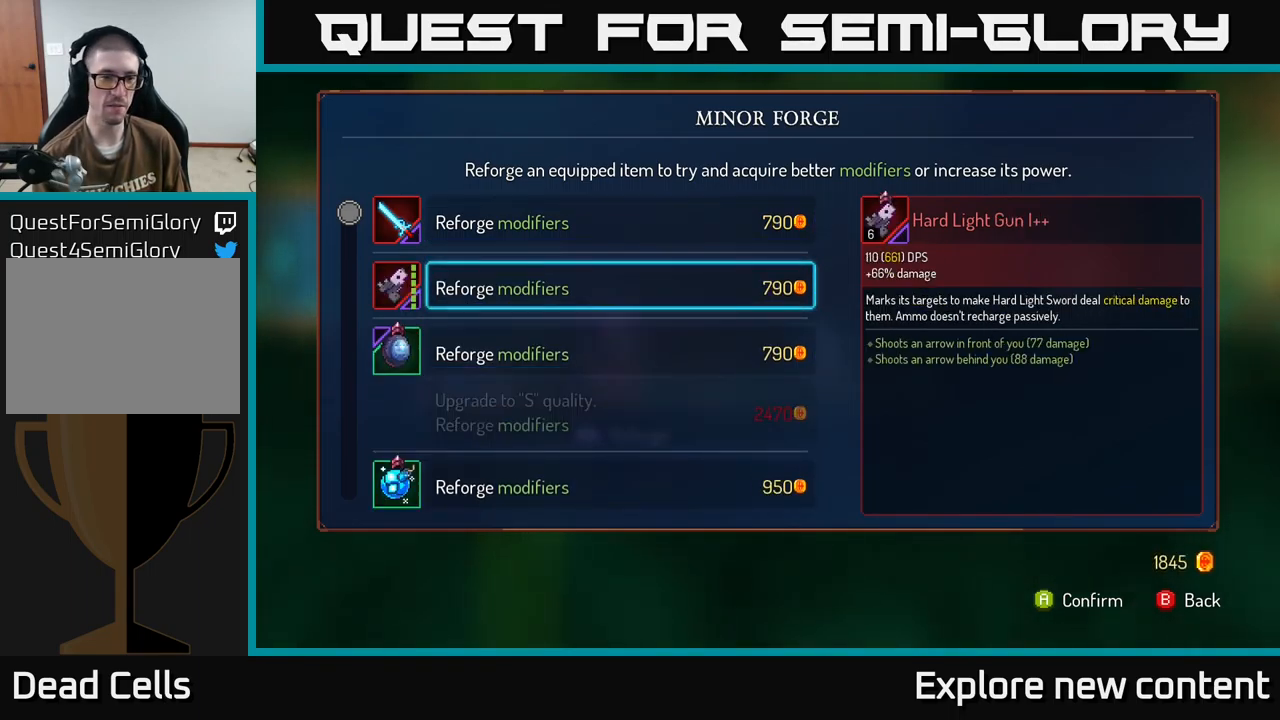
{"buttons": [], "left_stick": "down-left", "right_stick": "center", "events": [[117, "left_stick", "down-left"], [300, "left_stick", "center"], [383, "left_stick", "down-left"]]}
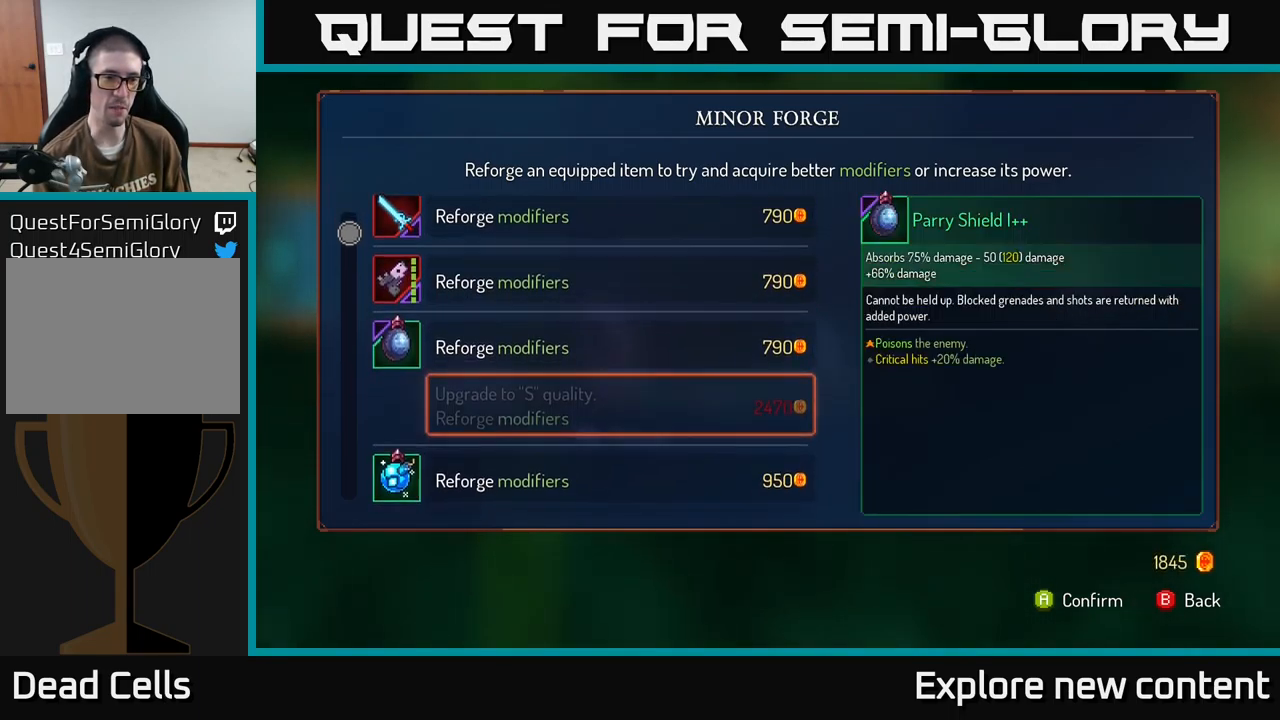
{"buttons": [], "left_stick": "center", "right_stick": "center", "events": [[33, "left_stick", "center"], [217, "left_stick", "down-left"], [367, "left_stick", "center"]]}
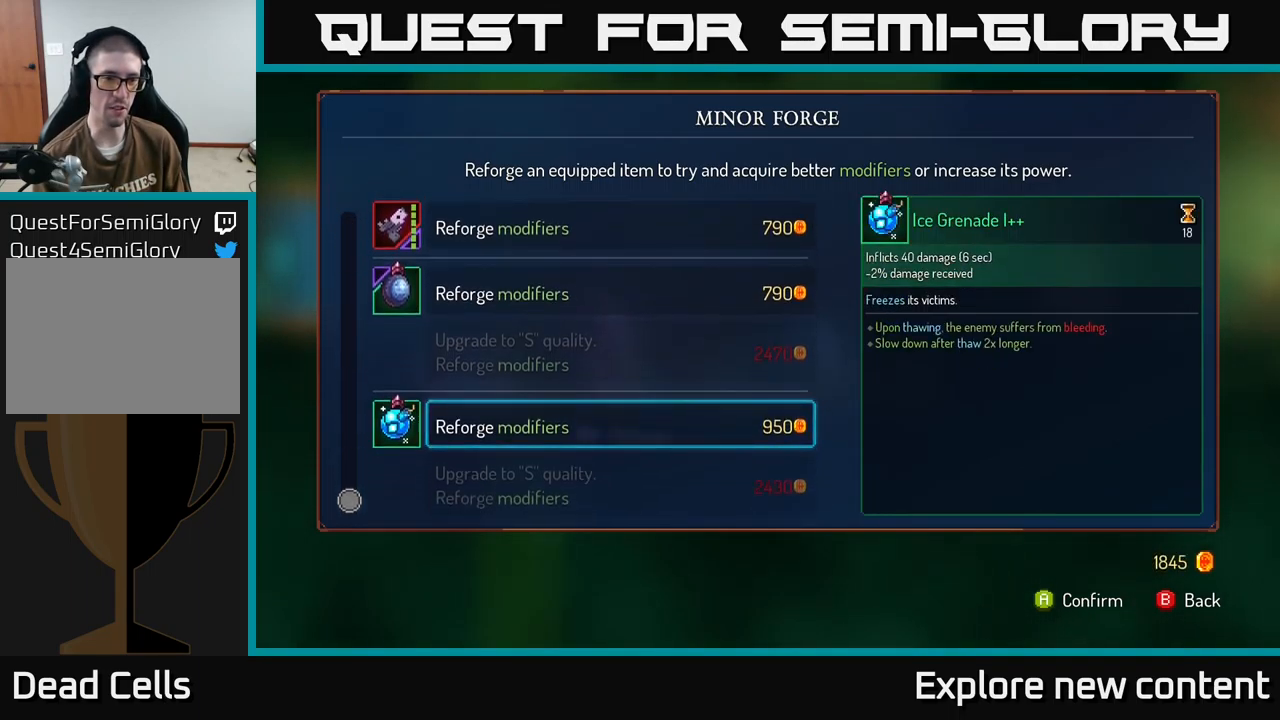
{"buttons": ["B"], "left_stick": "center", "right_stick": "center"}